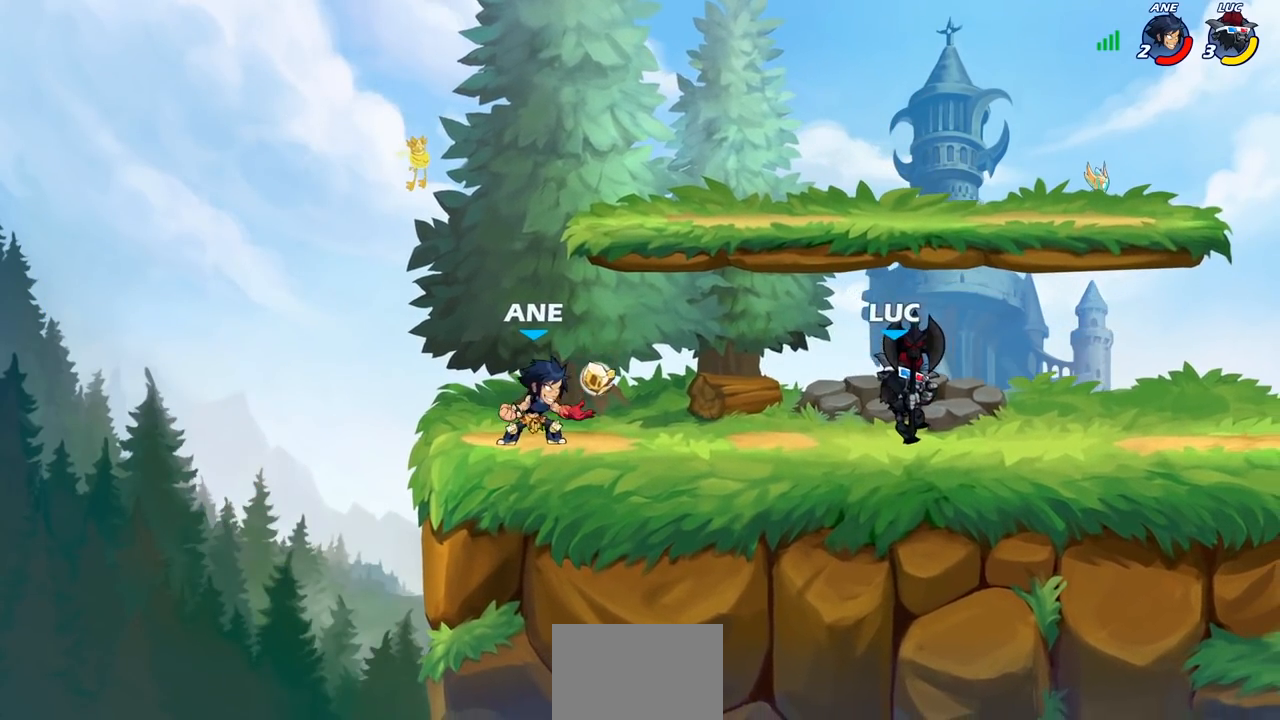
Gameplay with a controller (PlayStation layout); each line is a JSON object with the inputs held at the frame after it. "events" lists button and stick changes between this image and that frame as [ms after this image, input, new state], when the widget could be followed in between.
{"buttons": [], "left_stick": "center", "right_stick": "center", "events": [[67, "R2", "down"], [117, "SQUARE", "down"], [150, "R2", "up"], [200, "SQUARE", "up"], [250, "left_stick", "center"]]}
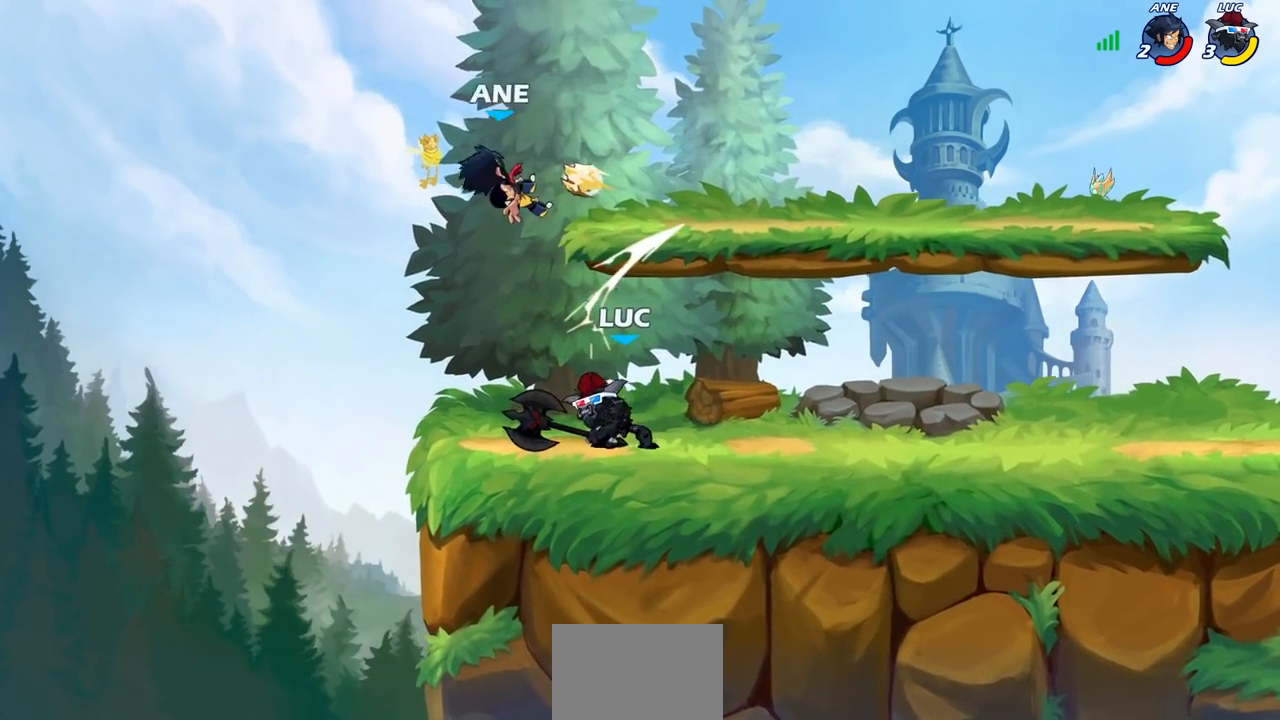
{"buttons": [], "left_stick": "center", "right_stick": "center", "events": [[217, "CROSS", "down"], [333, "CROSS", "up"]]}
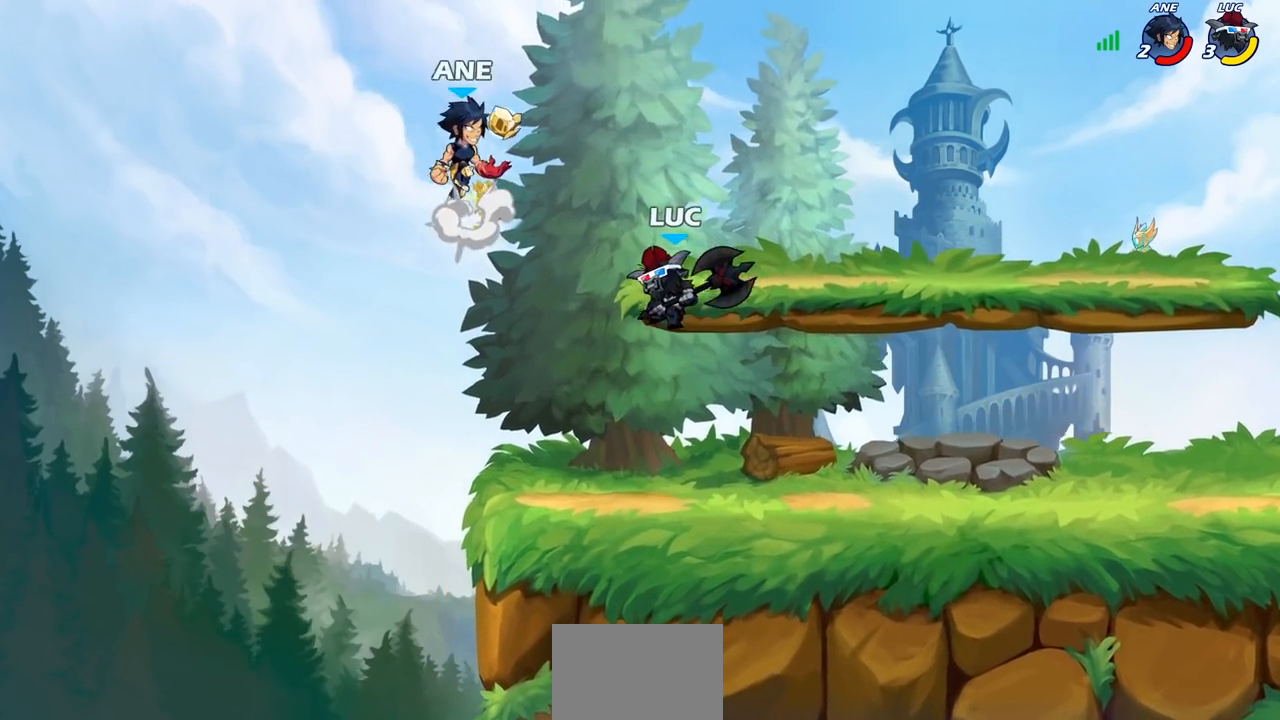
{"buttons": [], "left_stick": "center", "right_stick": "center", "events": [[67, "left_stick", "down"], [283, "left_stick", "center"]]}
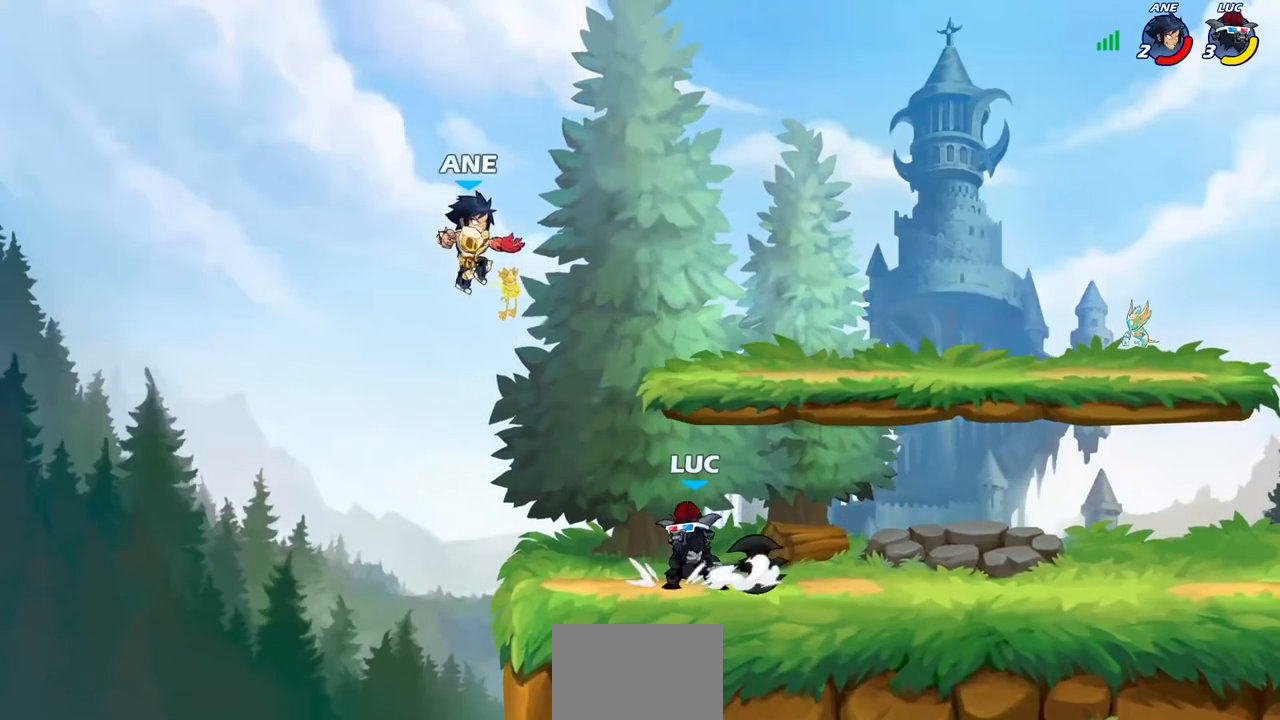
{"buttons": [], "left_stick": "center", "right_stick": "center", "events": [[150, "SQUARE", "down"], [267, "SQUARE", "up"]]}
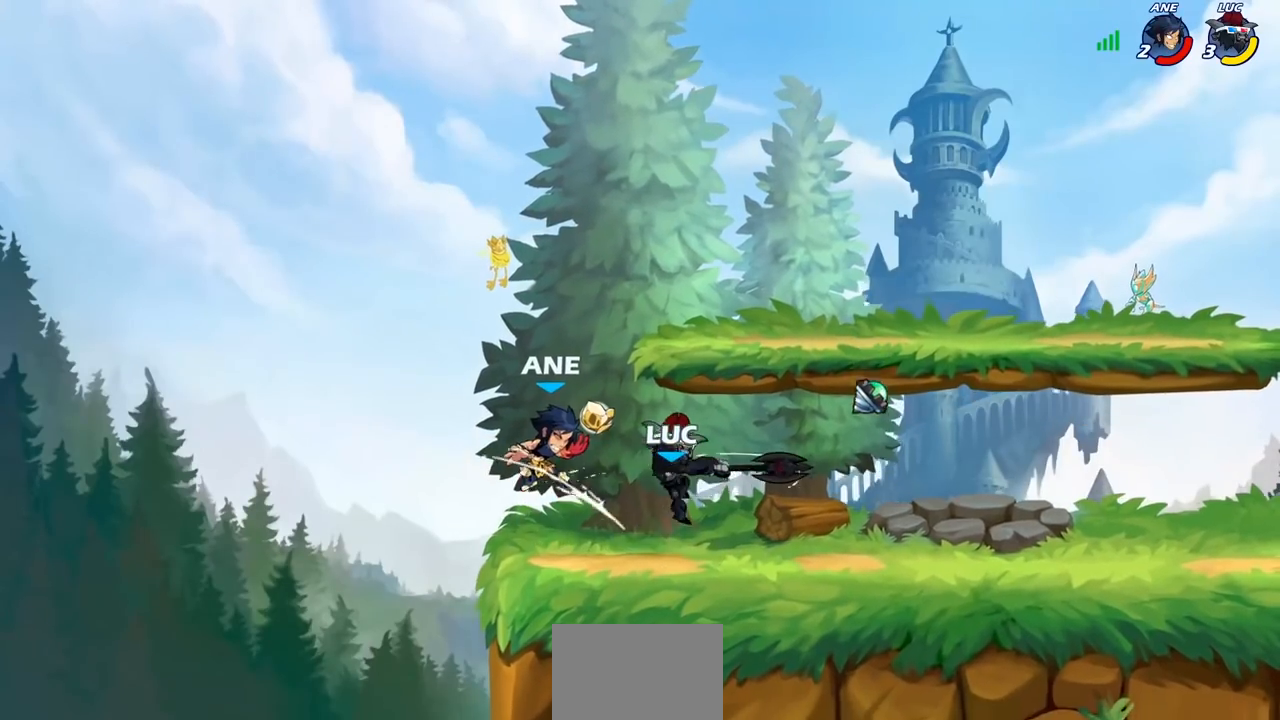
{"buttons": [], "left_stick": "center", "right_stick": "center", "events": []}
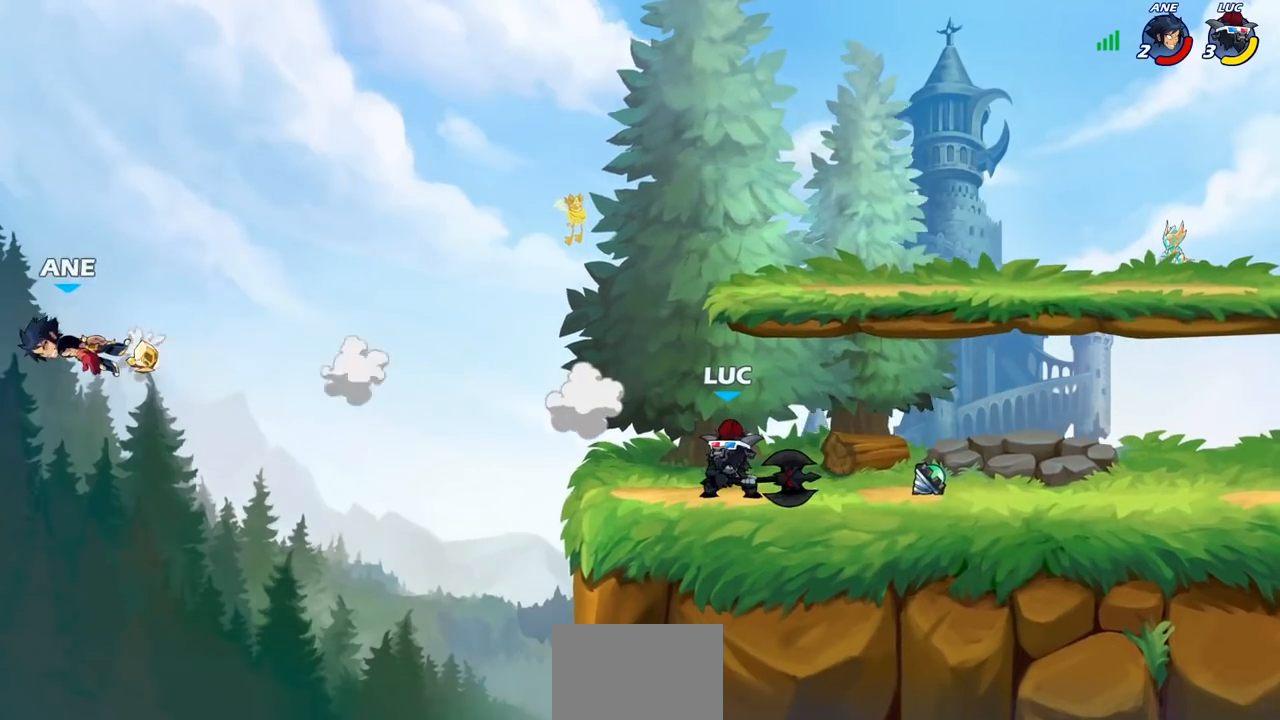
{"buttons": [], "left_stick": "center", "right_stick": "center", "events": []}
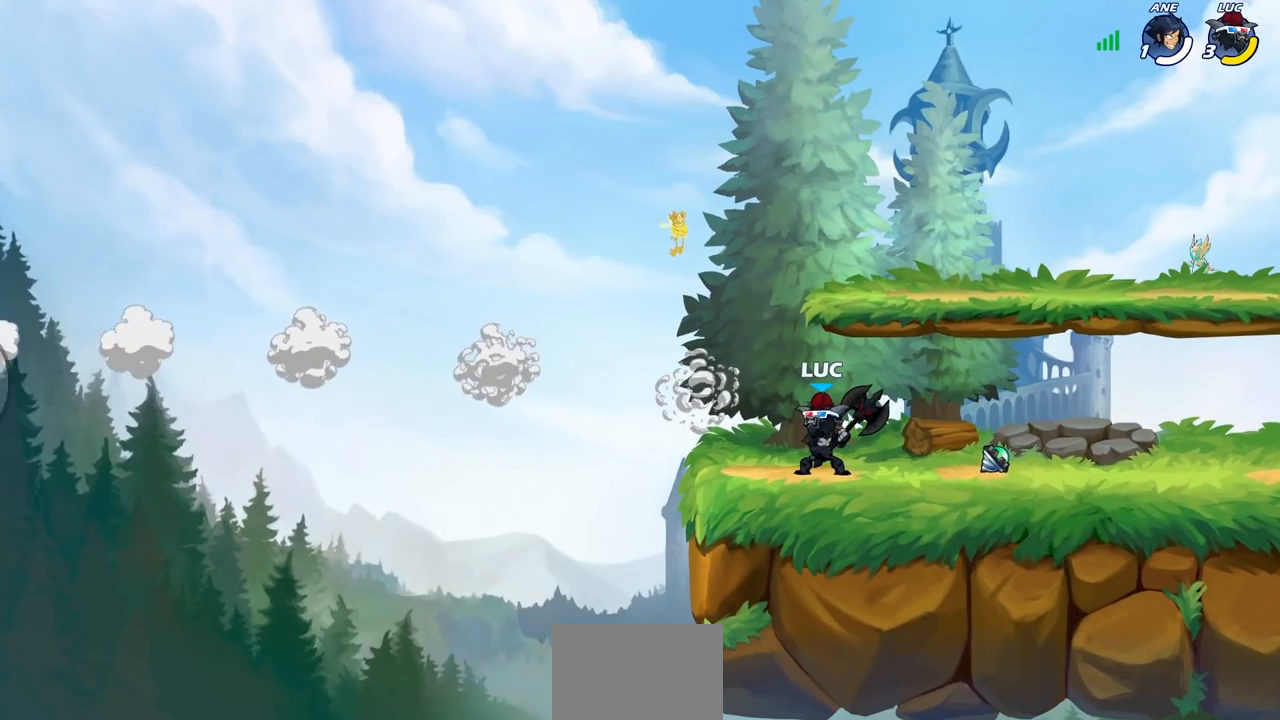
{"buttons": [], "left_stick": "center", "right_stick": "center", "events": []}
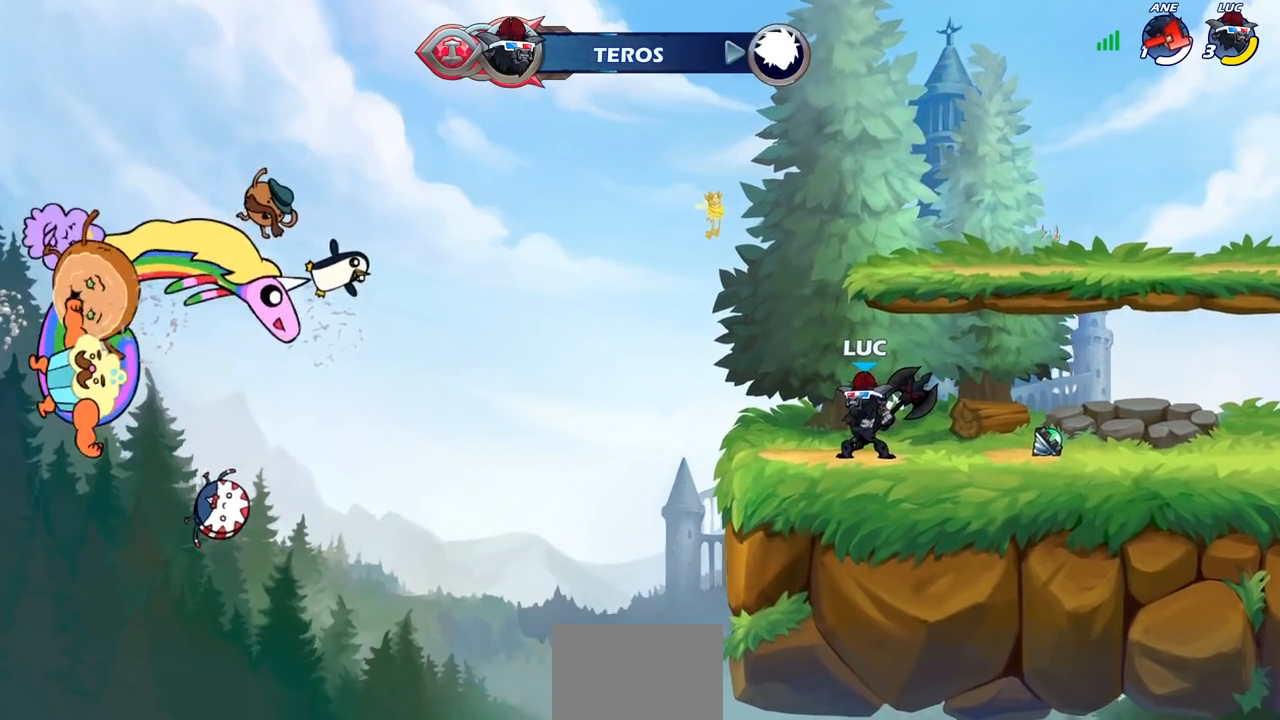
{"buttons": [], "left_stick": "center", "right_stick": "center", "events": []}
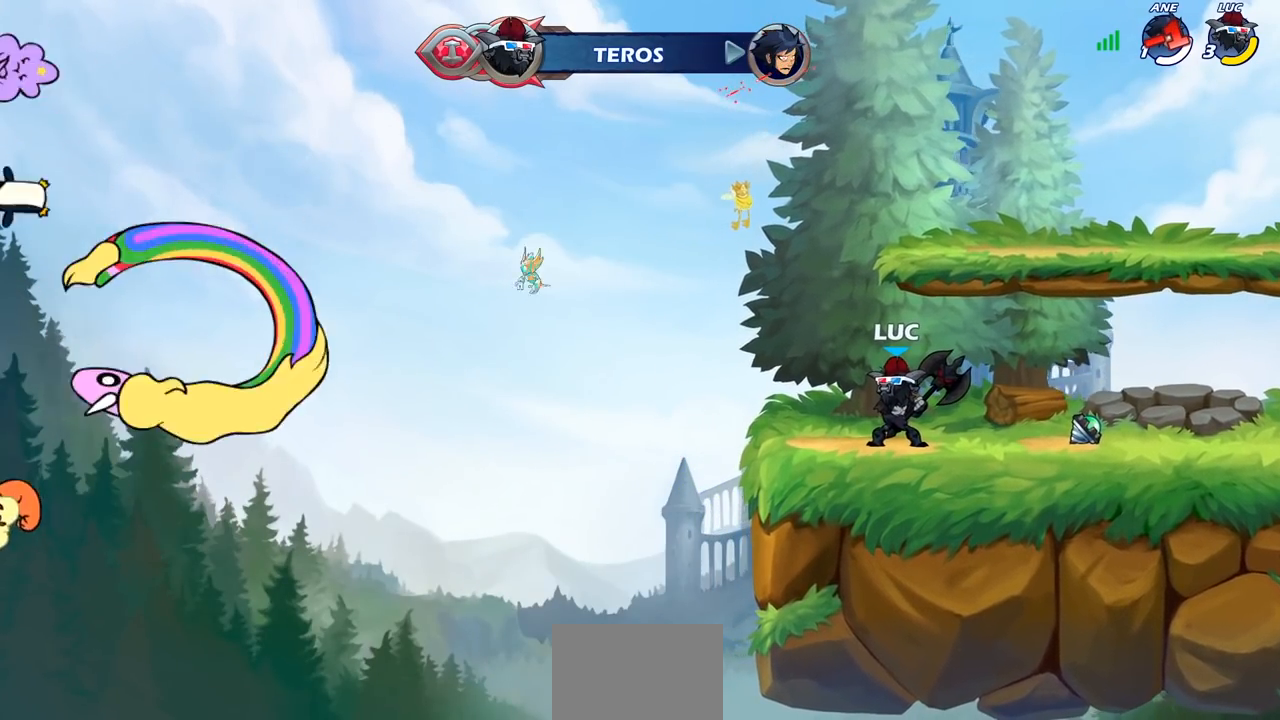
{"buttons": [], "left_stick": "center", "right_stick": "center", "events": []}
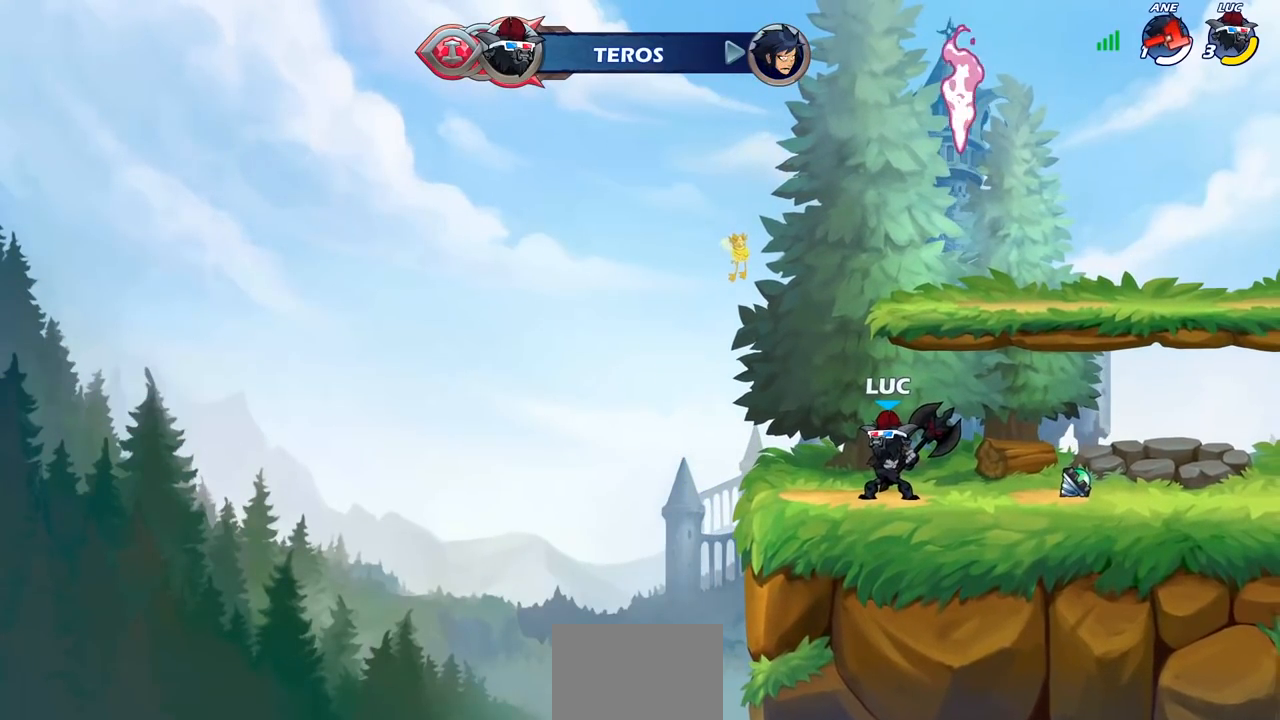
{"buttons": ["CROSS", "R2"], "left_stick": "right", "right_stick": "center", "events": [[117, "left_stick", "right"], [450, "R2", "down"], [483, "CROSS", "down"]]}
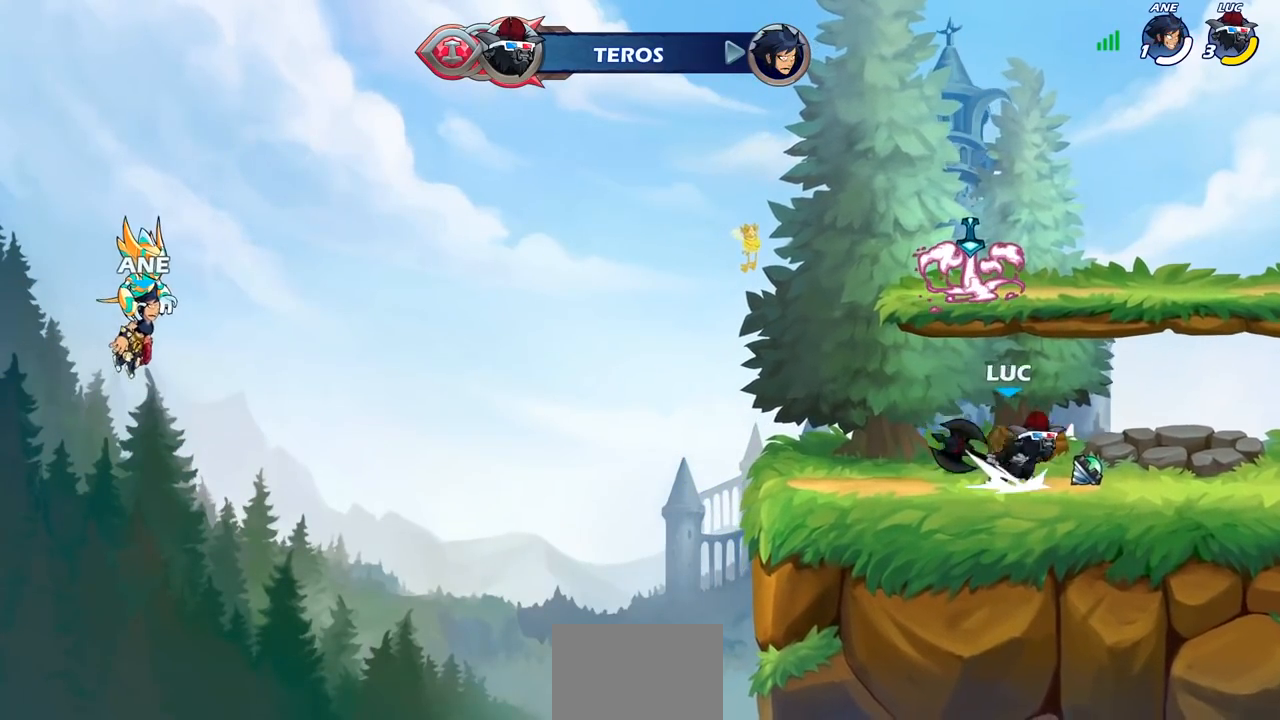
{"buttons": [], "left_stick": "up-left", "right_stick": "center", "events": [[83, "CROSS", "up"], [117, "R2", "up"], [217, "left_stick", "down-left"], [367, "left_stick", "left"], [500, "left_stick", "up-left"]]}
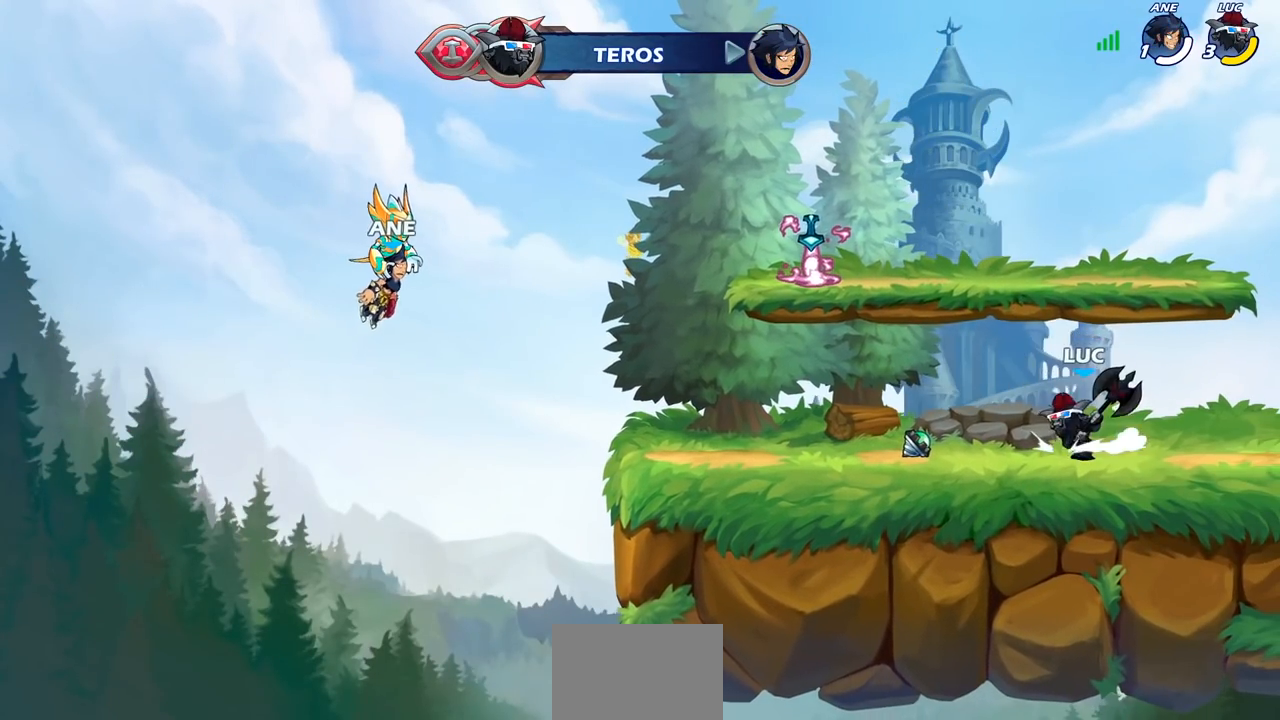
{"buttons": [], "left_stick": "down-right", "right_stick": "center", "events": [[33, "R2", "down"], [83, "CROSS", "down"], [150, "CROSS", "up"], [183, "R2", "up"], [367, "left_stick", "down-left"], [483, "left_stick", "down-right"]]}
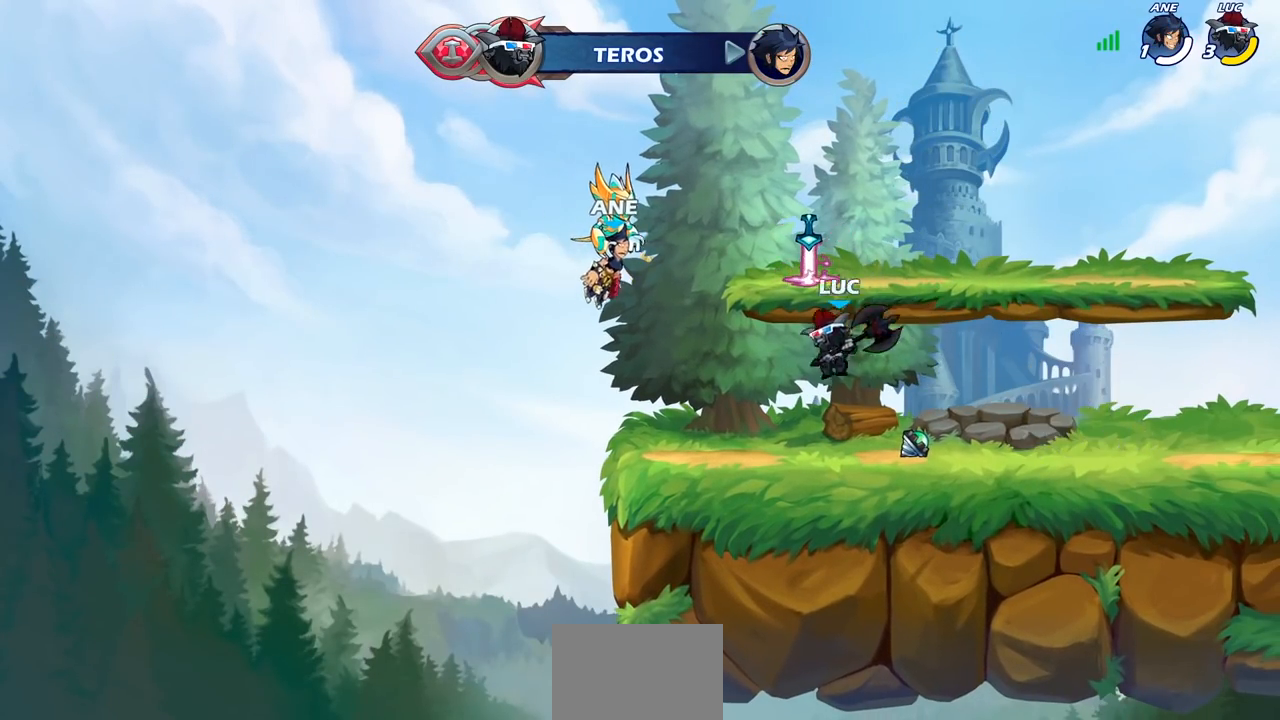
{"buttons": [], "left_stick": "right", "right_stick": "center", "events": [[50, "left_stick", "right"], [217, "R2", "down"], [233, "CROSS", "down"], [333, "CROSS", "up"], [350, "R2", "up"]]}
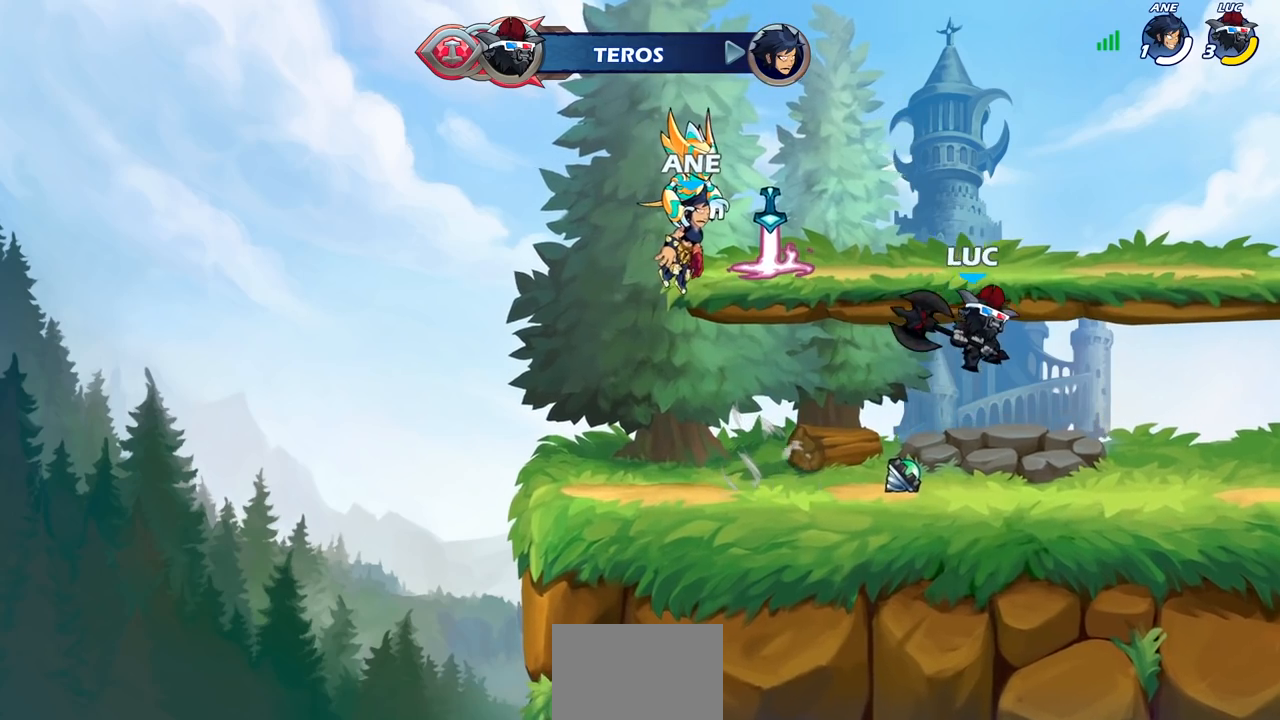
{"buttons": [], "left_stick": "left", "right_stick": "center", "events": [[317, "left_stick", "left"]]}
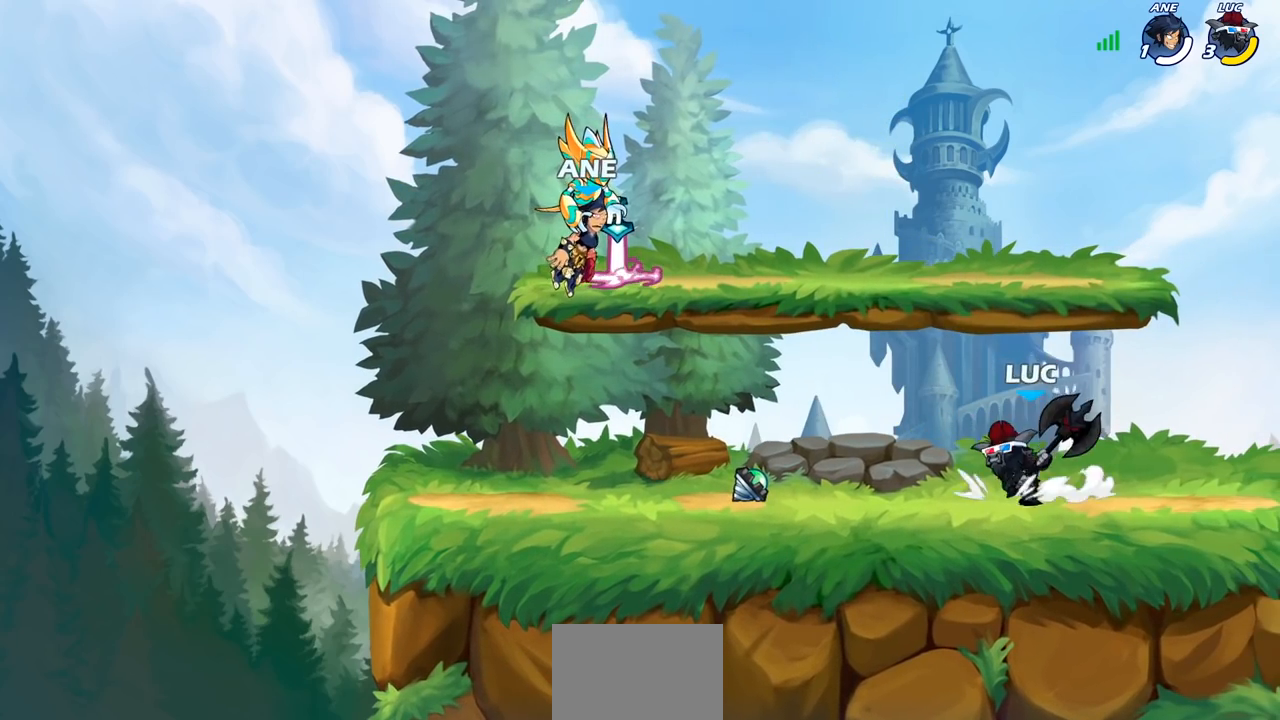
{"buttons": [], "left_stick": "down-left", "right_stick": "center"}
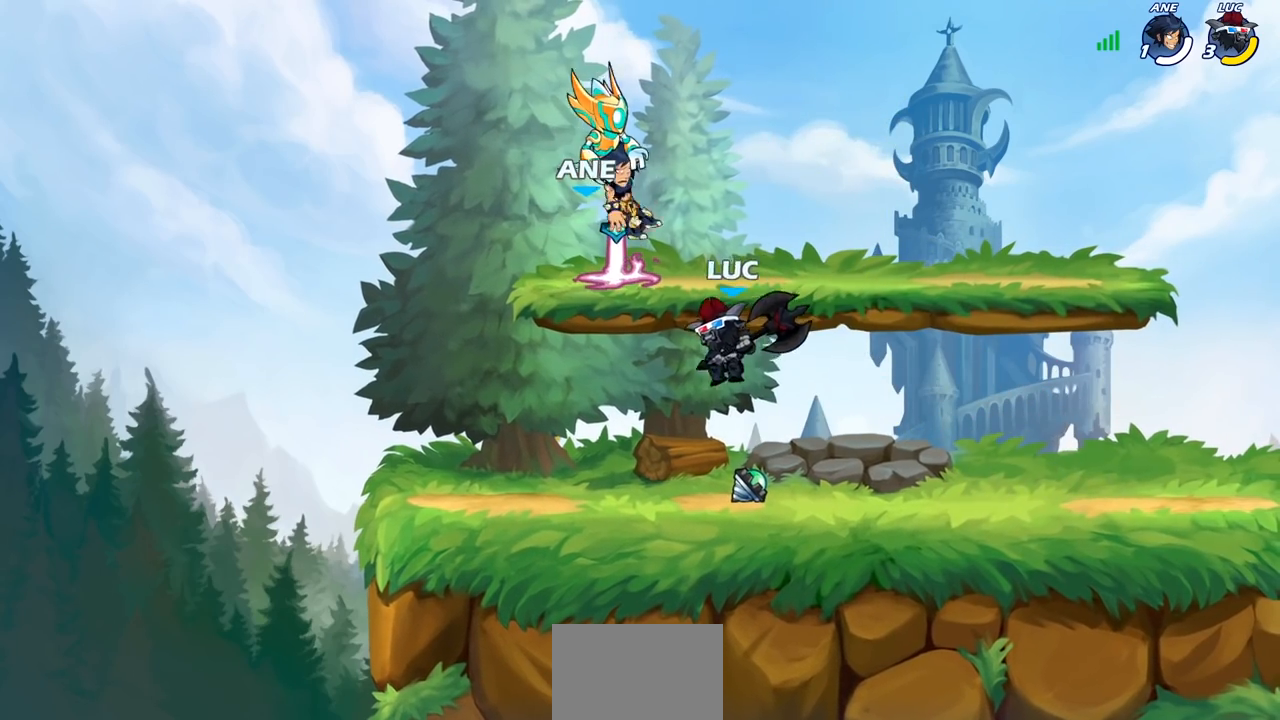
{"buttons": ["SQUARE"], "left_stick": "center", "right_stick": "center", "events": [[167, "left_stick", "left"], [383, "left_stick", "right"], [450, "SQUARE", "down"], [467, "left_stick", "center"]]}
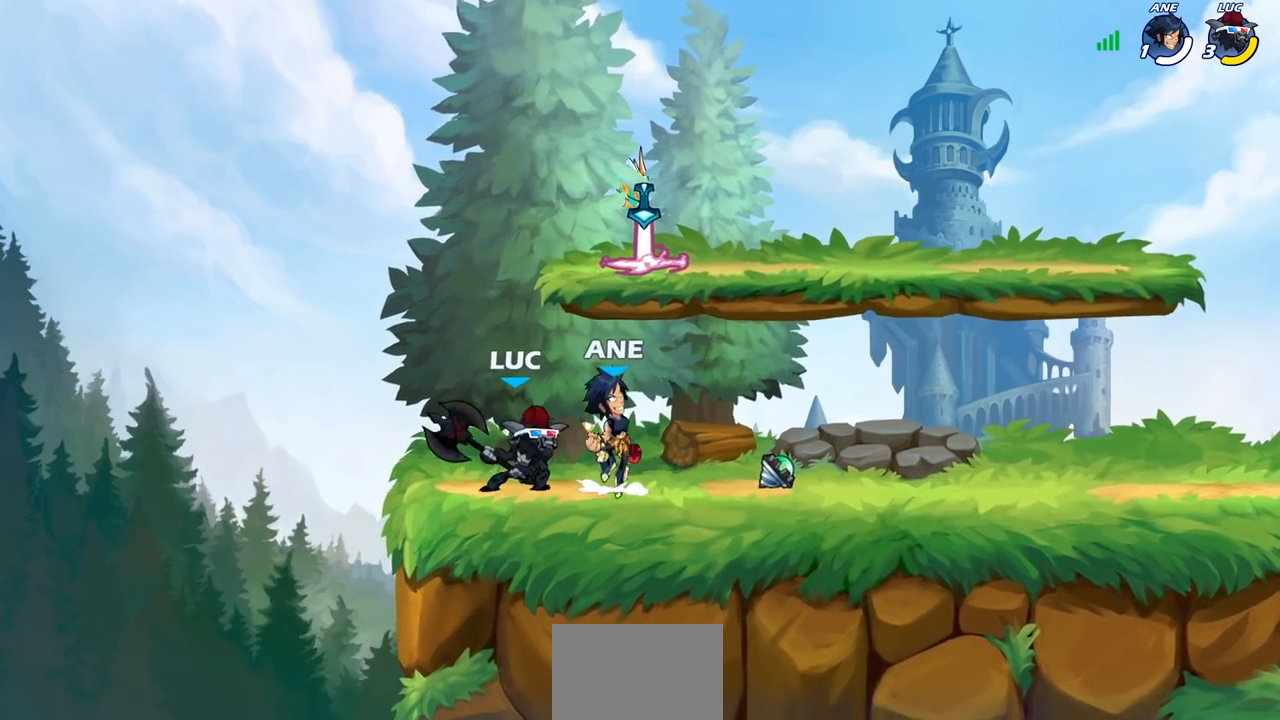
{"buttons": [], "left_stick": "center", "right_stick": "center", "events": [[50, "SQUARE", "up"], [150, "SQUARE", "down"], [267, "SQUARE", "up"]]}
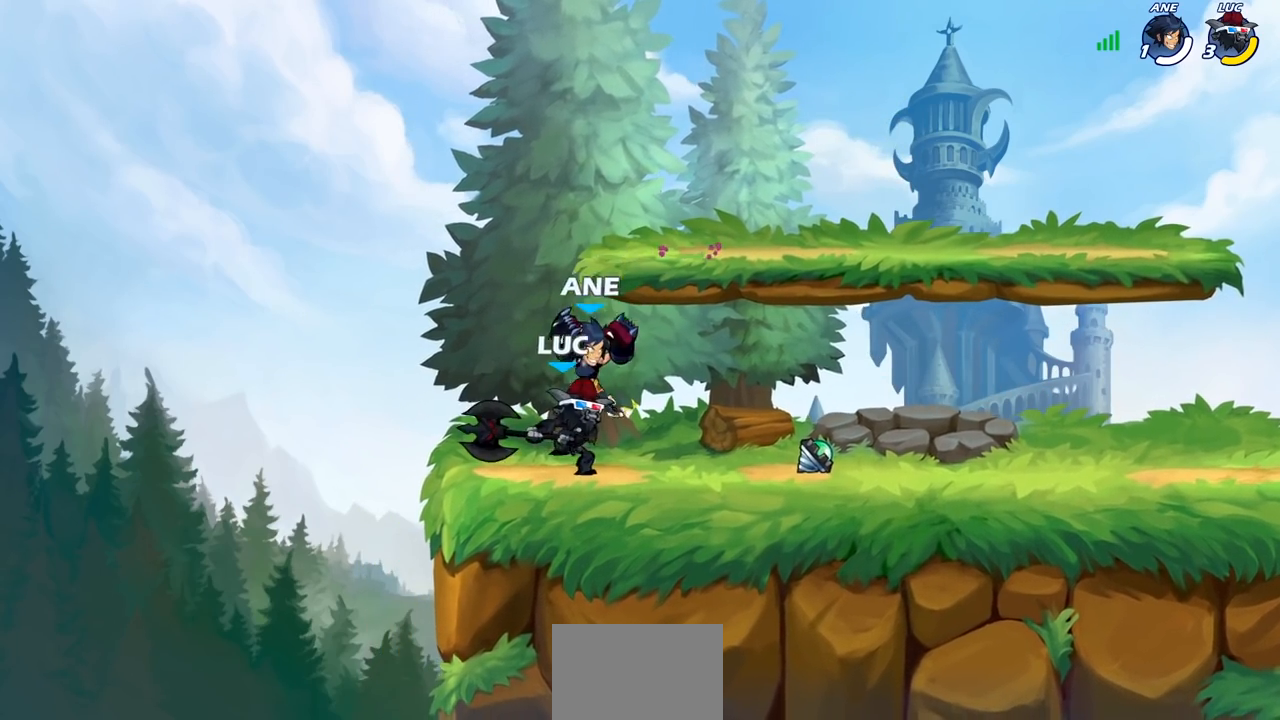
{"buttons": ["SQUARE"], "left_stick": "down", "right_stick": "center", "events": [[100, "left_stick", "up"], [133, "CROSS", "down"], [183, "R1", "down"], [183, "R2", "down"], [283, "CROSS", "up"], [367, "R1", "up"], [367, "R2", "up"], [400, "left_stick", "right"], [450, "left_stick", "down"], [500, "SQUARE", "down"]]}
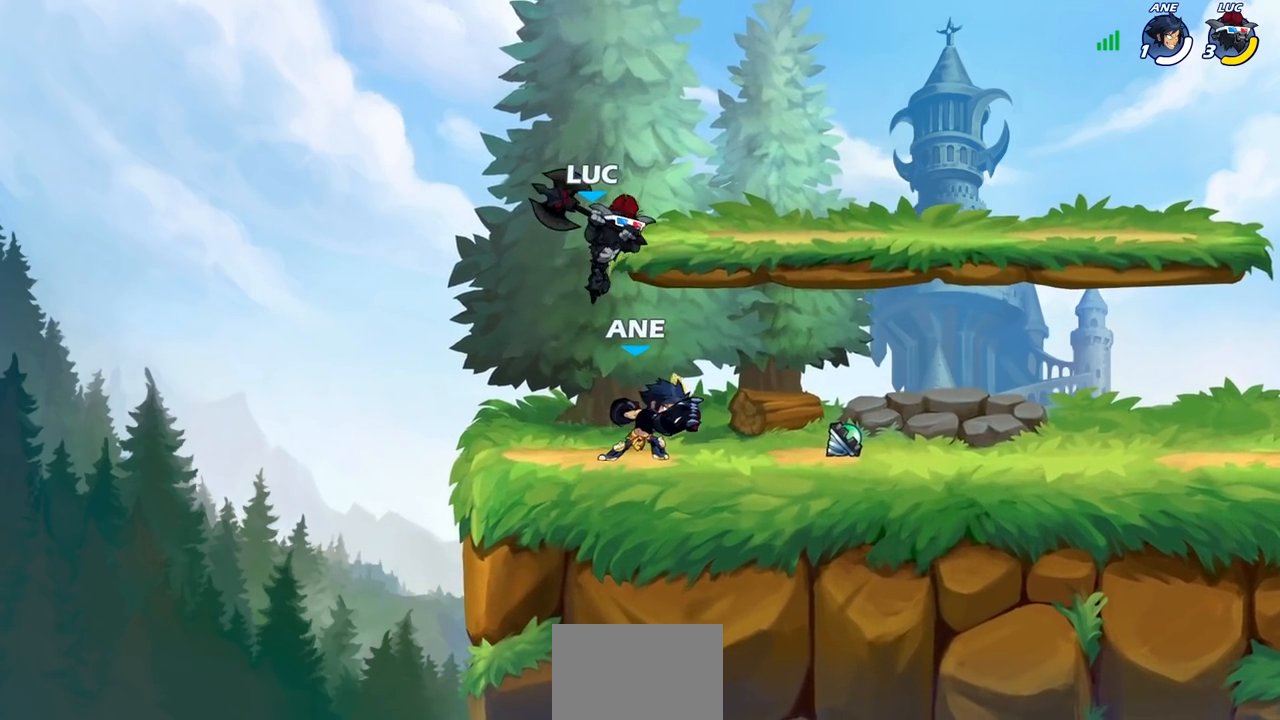
{"buttons": [], "left_stick": "up-left", "right_stick": "center", "events": [[100, "left_stick", "down-left"], [117, "SQUARE", "up"], [250, "left_stick", "left"], [500, "left_stick", "up-left"]]}
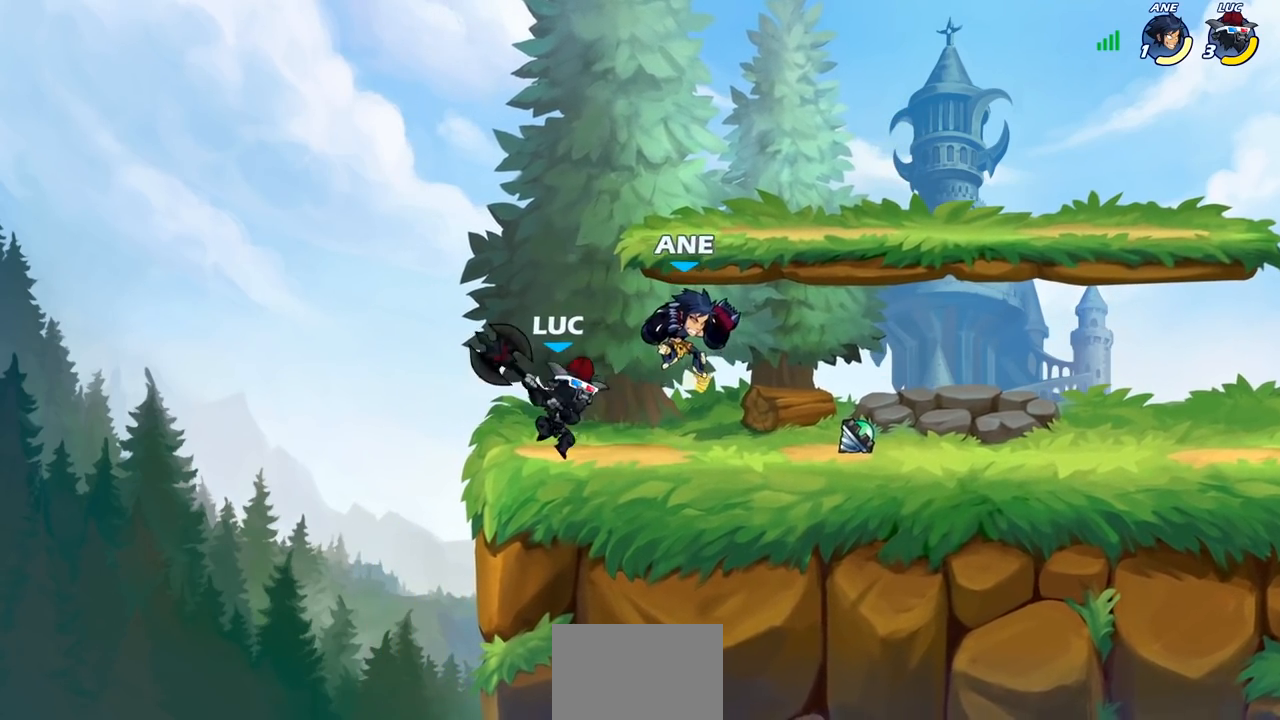
{"buttons": [], "left_stick": "center", "right_stick": "center", "events": [[17, "left_stick", "up-right"], [100, "SQUARE", "down"], [100, "left_stick", "down"], [183, "SQUARE", "up"], [217, "left_stick", "center"]]}
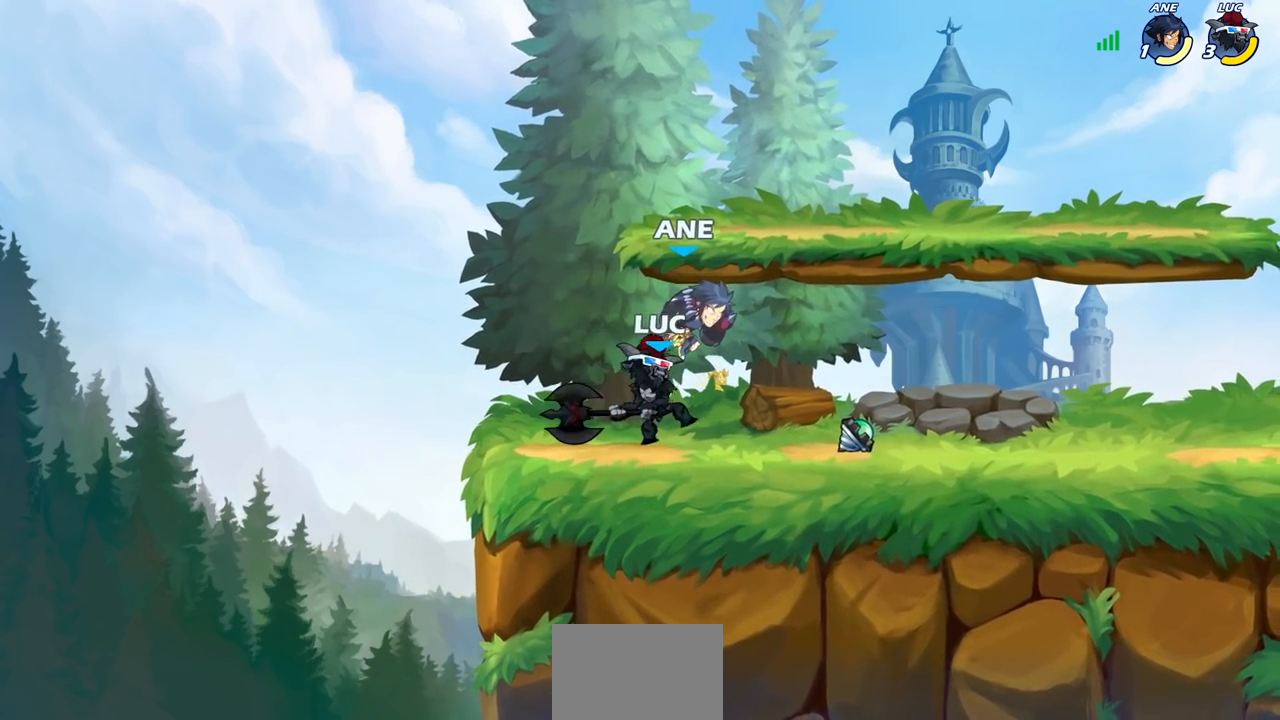
{"buttons": [], "left_stick": "center", "right_stick": "center", "events": [[233, "SQUARE", "down"], [300, "SQUARE", "up"], [383, "SQUARE", "down"], [500, "SQUARE", "up"]]}
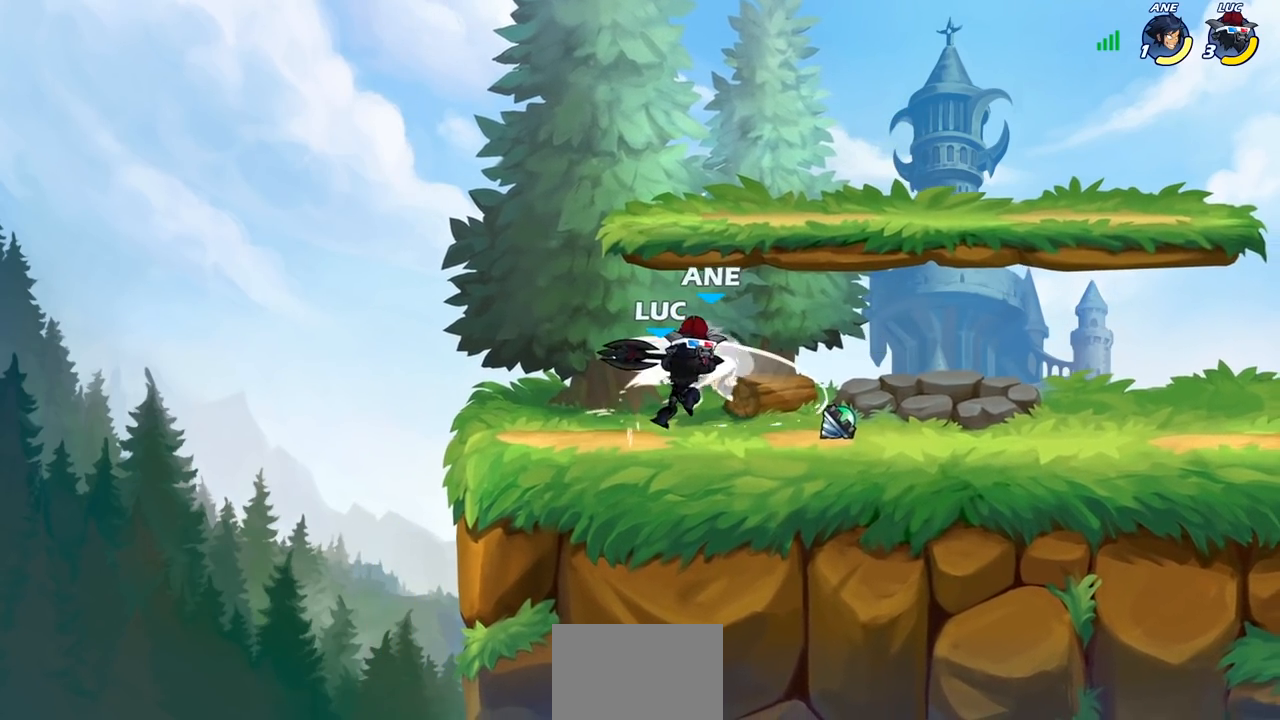
{"buttons": [], "left_stick": "right", "right_stick": "center", "events": [[67, "SQUARE", "down"], [183, "SQUARE", "up"], [333, "left_stick", "right"]]}
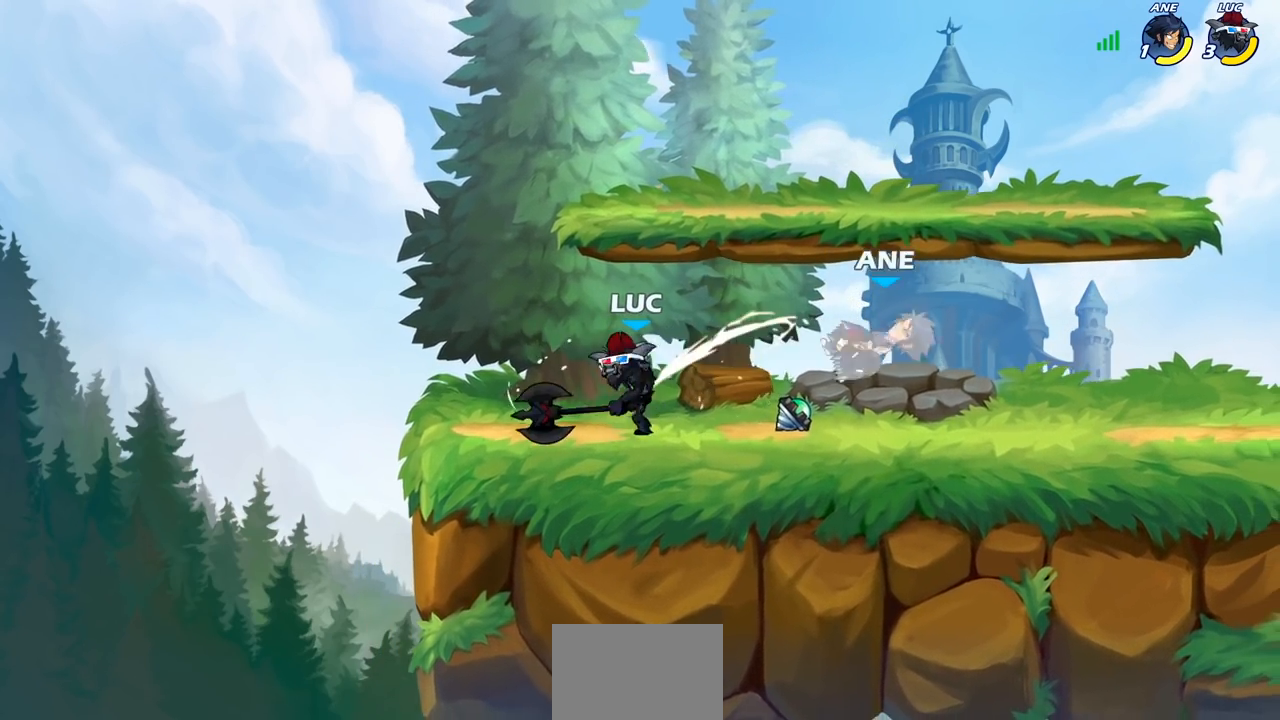
{"buttons": [], "left_stick": "center", "right_stick": "center", "events": [[50, "R2", "down"], [167, "R1", "down"], [167, "SQUARE", "down"], [267, "R1", "up"], [283, "R2", "up"], [317, "SQUARE", "up"], [350, "left_stick", "center"]]}
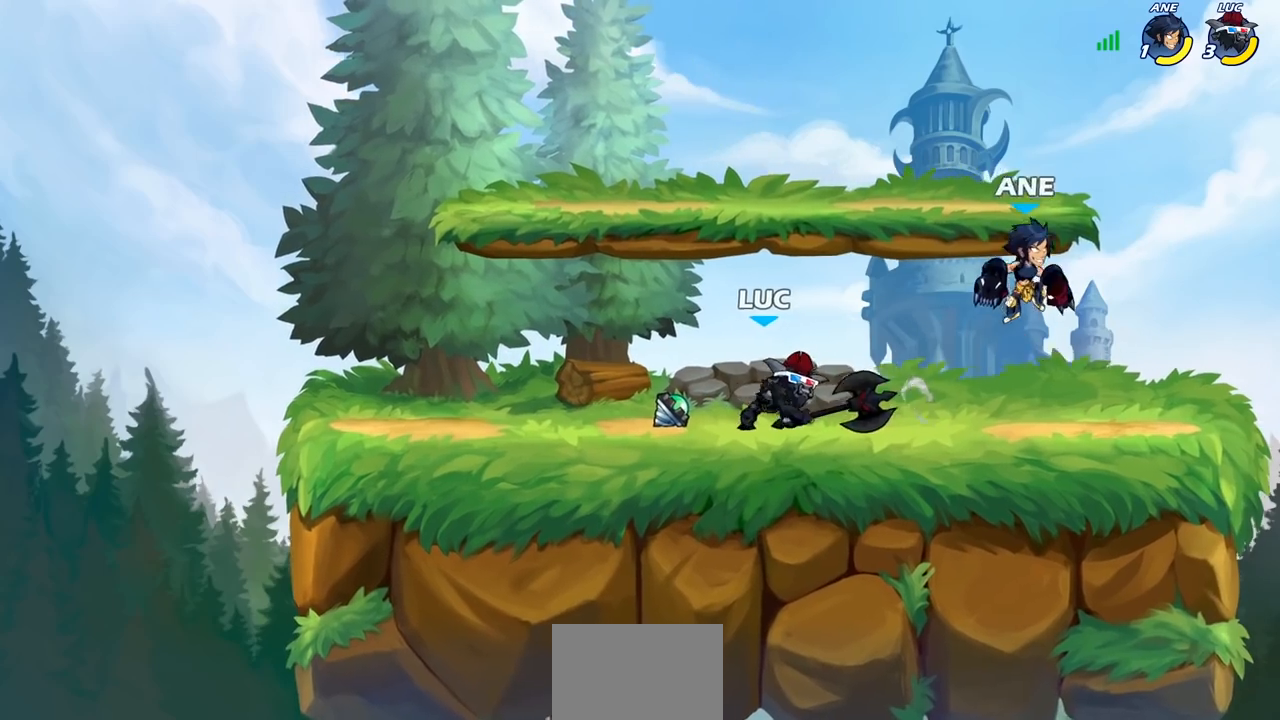
{"buttons": [], "left_stick": "center", "right_stick": "center", "events": [[350, "left_stick", "right"], [400, "SQUARE", "down"], [400, "left_stick", "center"], [483, "SQUARE", "up"]]}
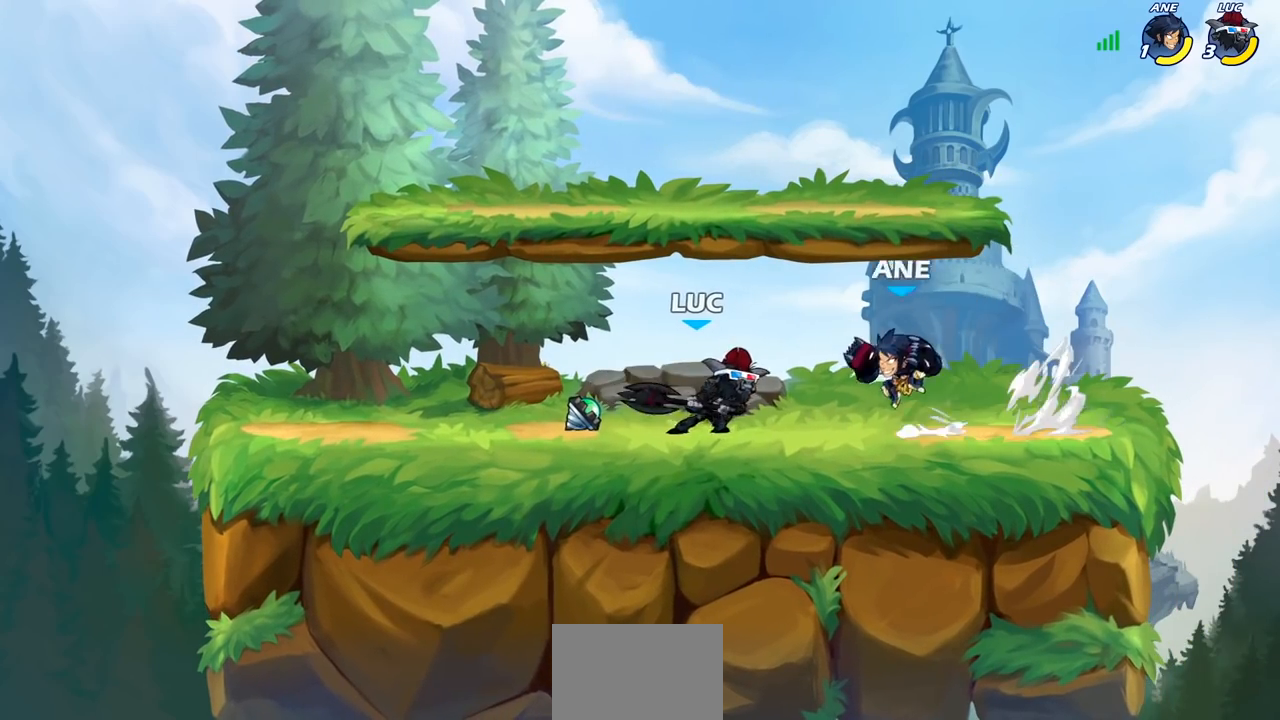
{"buttons": [], "left_stick": "up-left", "right_stick": "center", "events": [[67, "SQUARE", "down"], [167, "SQUARE", "up"], [250, "SQUARE", "down"], [350, "SQUARE", "up"], [500, "left_stick", "up-left"]]}
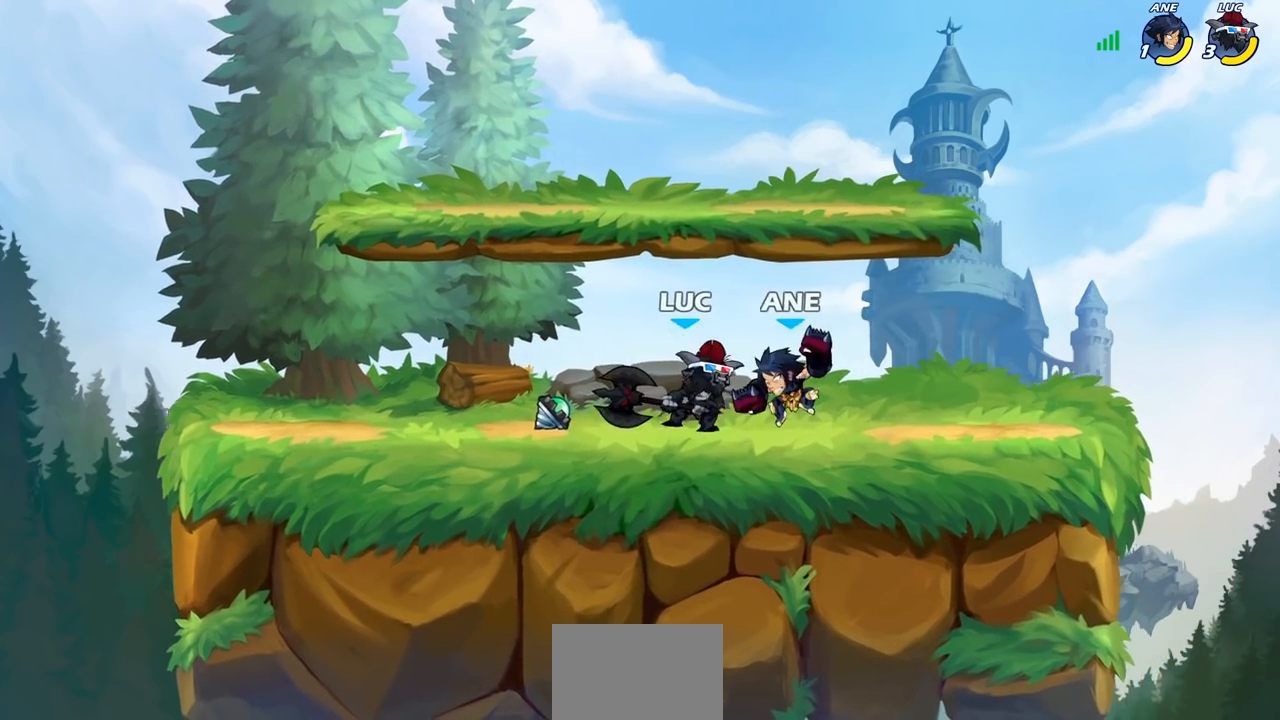
{"buttons": ["SQUARE"], "left_stick": "down", "right_stick": "center", "events": [[17, "CROSS", "down"], [67, "R1", "down"], [67, "R2", "down"], [100, "left_stick", "up-right"], [117, "R1", "up"], [217, "R1", "down"], [233, "CROSS", "up"], [267, "R1", "up"], [283, "R2", "up"], [383, "left_stick", "down"], [450, "SQUARE", "down"]]}
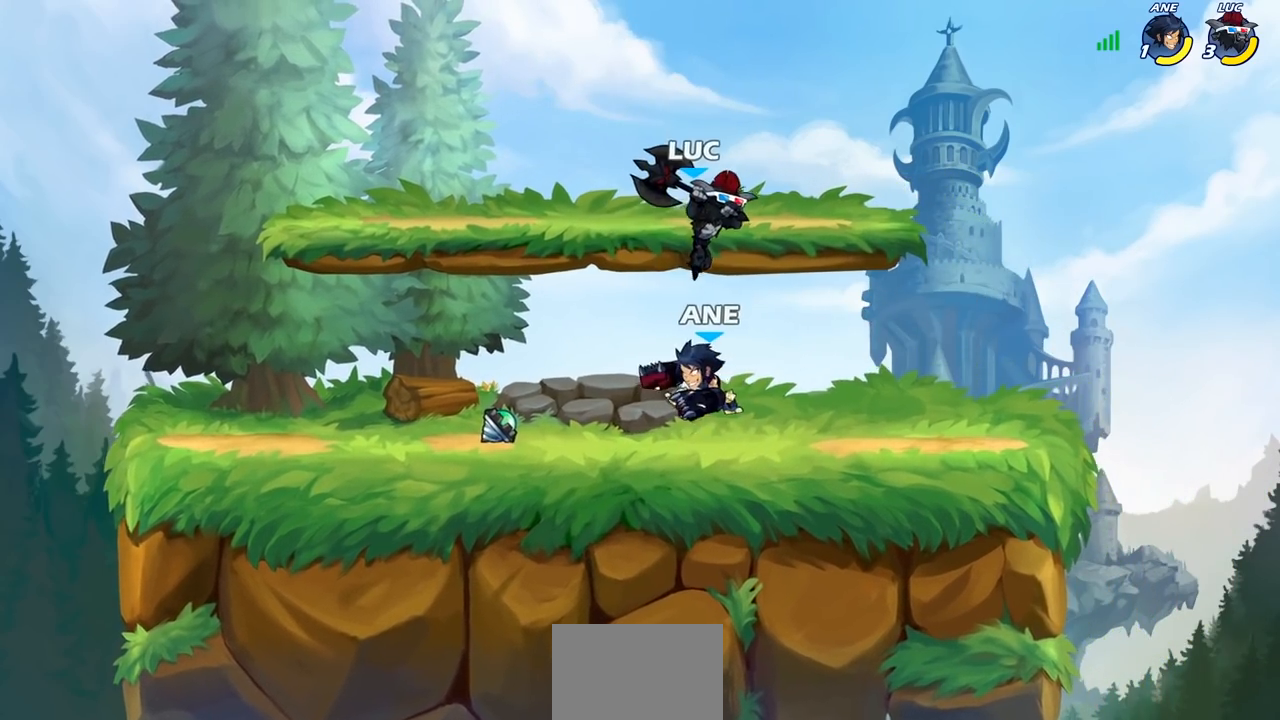
{"buttons": [], "left_stick": "right", "right_stick": "center", "events": [[50, "SQUARE", "up"], [83, "left_stick", "down-left"], [183, "left_stick", "right"]]}
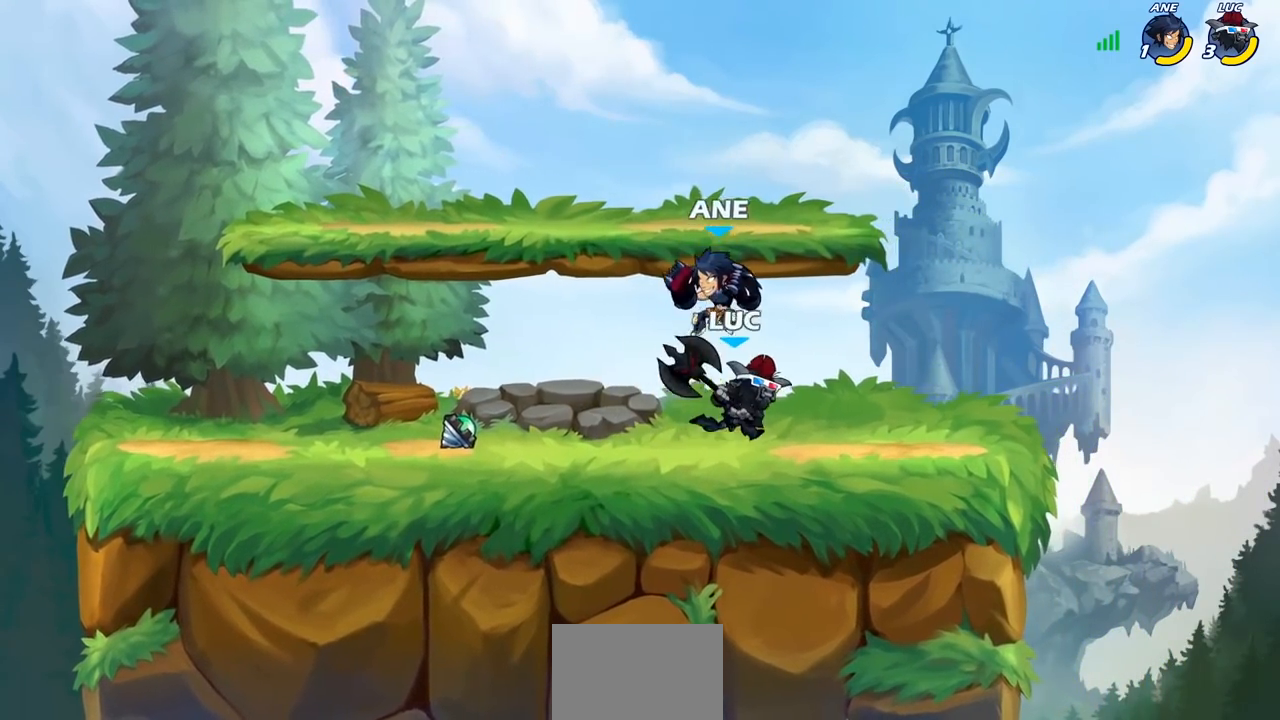
{"buttons": ["R2"], "left_stick": "down-left", "right_stick": "center", "events": [[150, "left_stick", "left"], [367, "left_stick", "down-left"], [433, "R2", "down"]]}
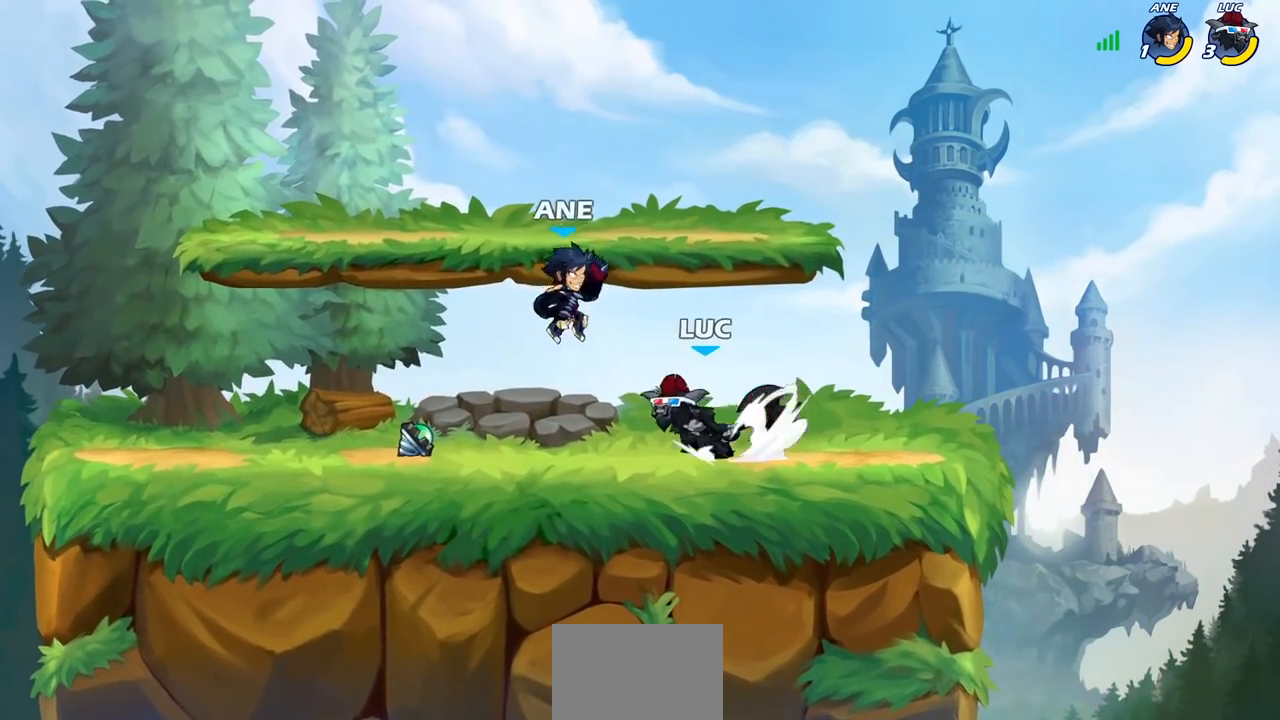
{"buttons": [], "left_stick": "right", "right_stick": "center", "events": [[17, "SQUARE", "down"], [50, "R2", "up"], [117, "SQUARE", "up"], [183, "left_stick", "center"], [500, "left_stick", "right"]]}